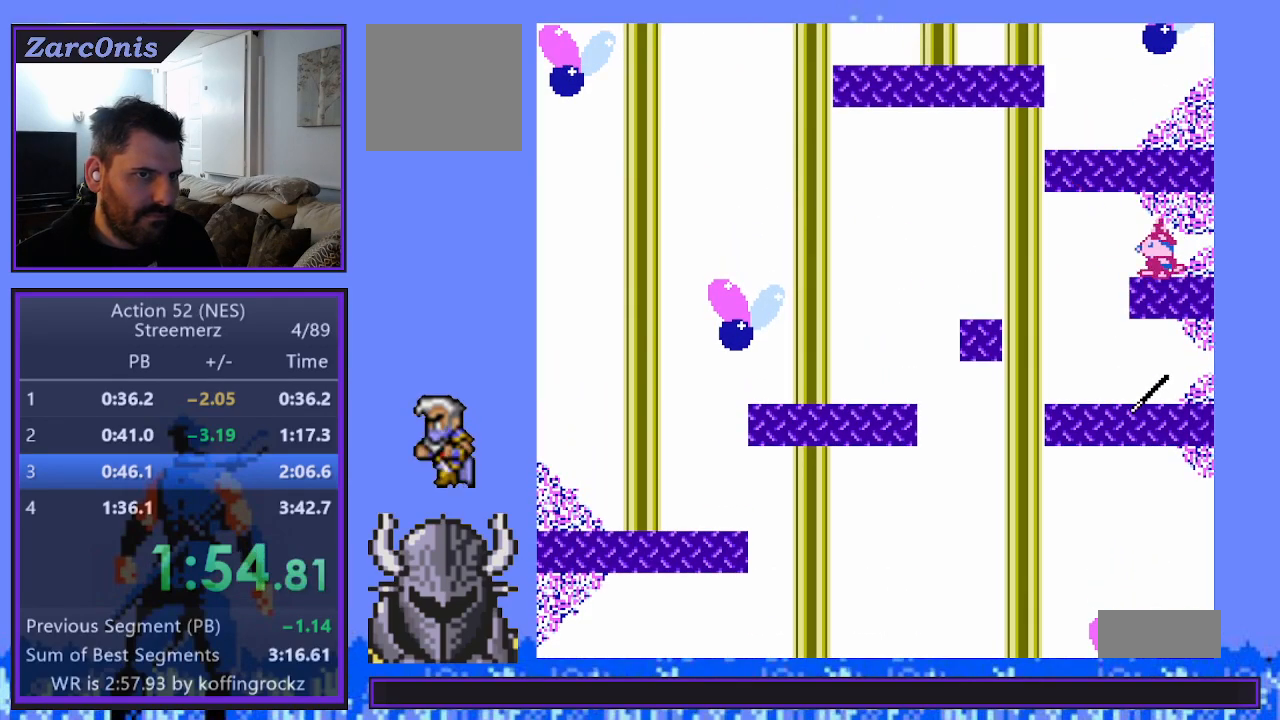
Gameplay with a controller (Xbox layout); each line is a JSON object with the inputs held at the frame after it. "events" lists button and stick changes between this image and that frame as [ms after this image, input, new state], when the widget could be followed in between. Not read: left_stick right_stick.
{"buttons": [], "events": [[283, "DPAD_RIGHT", "up"], [283, "DPAD_UP", "down"], [300, "DPAD_LEFT", "down"], [300, "DPAD_UP", "up"], [350, "B", "down"], [350, "DPAD_LEFT", "up"], [433, "B", "up"]]}
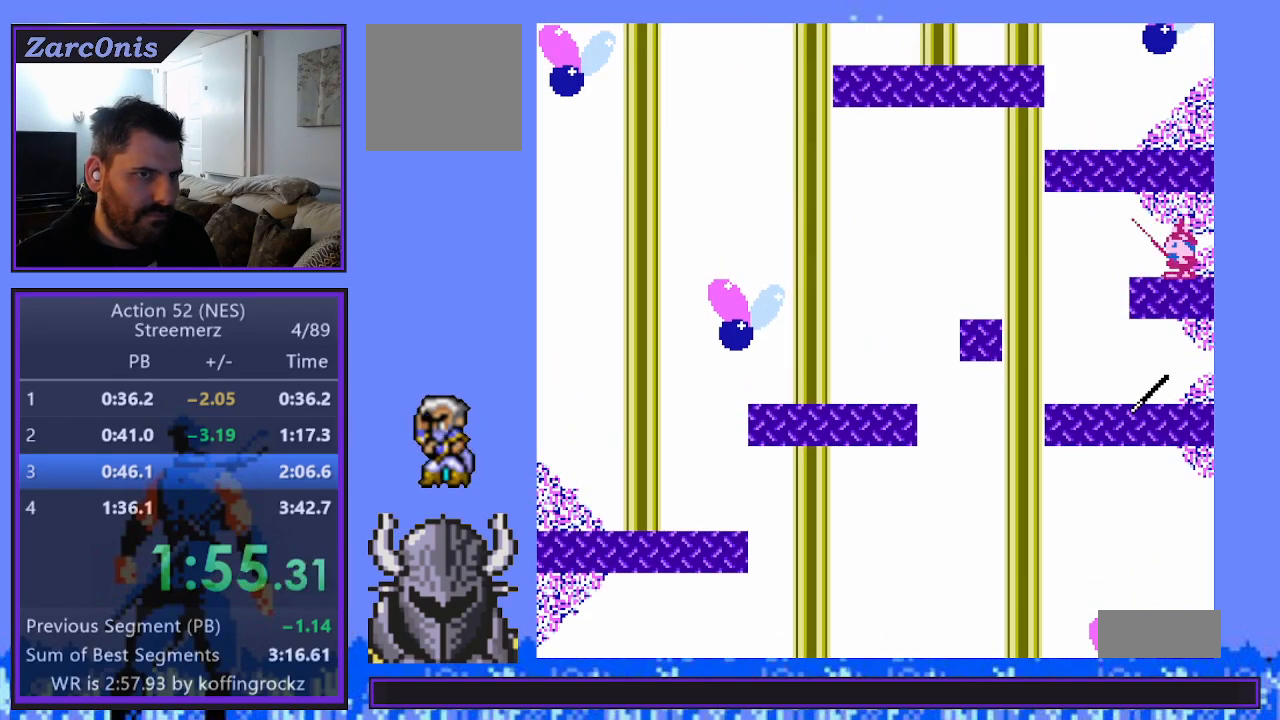
{"buttons": ["DPAD_RIGHT"], "events": [[233, "DPAD_RIGHT", "down"]]}
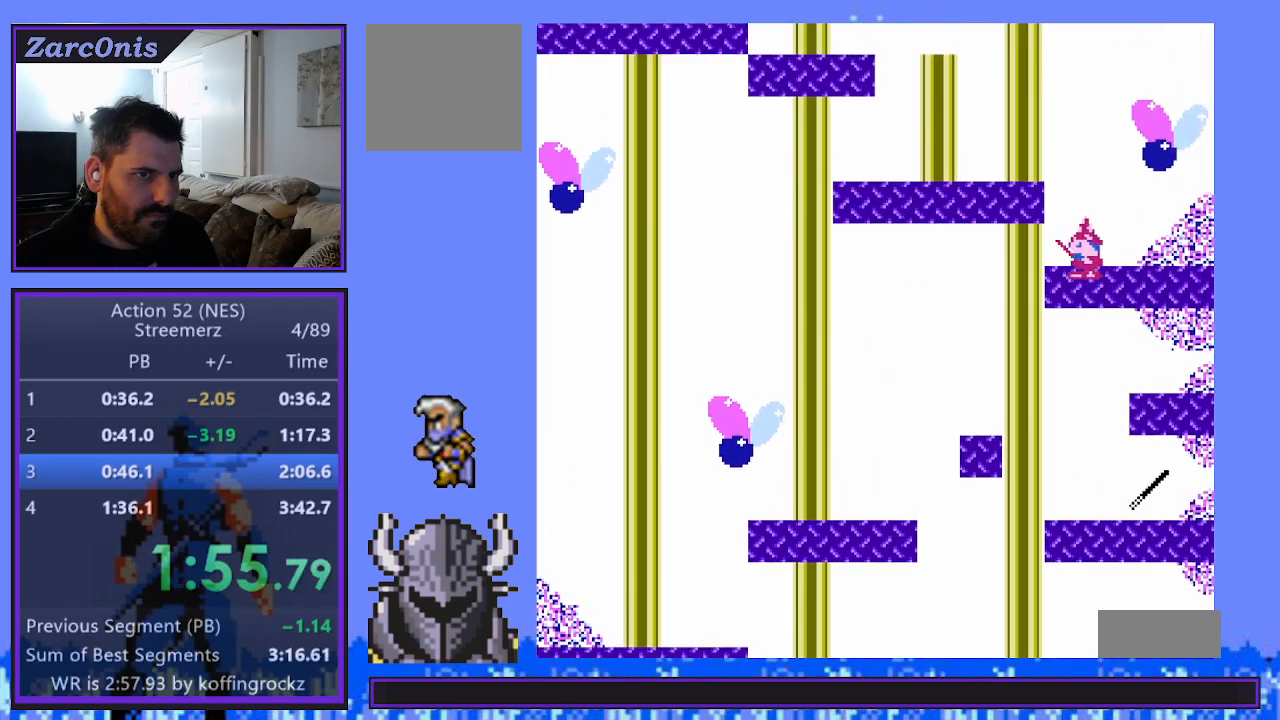
{"buttons": ["DPAD_LEFT"], "events": [[233, "DPAD_RIGHT", "up"], [250, "DPAD_LEFT", "down"], [283, "B", "down"], [417, "B", "up"]]}
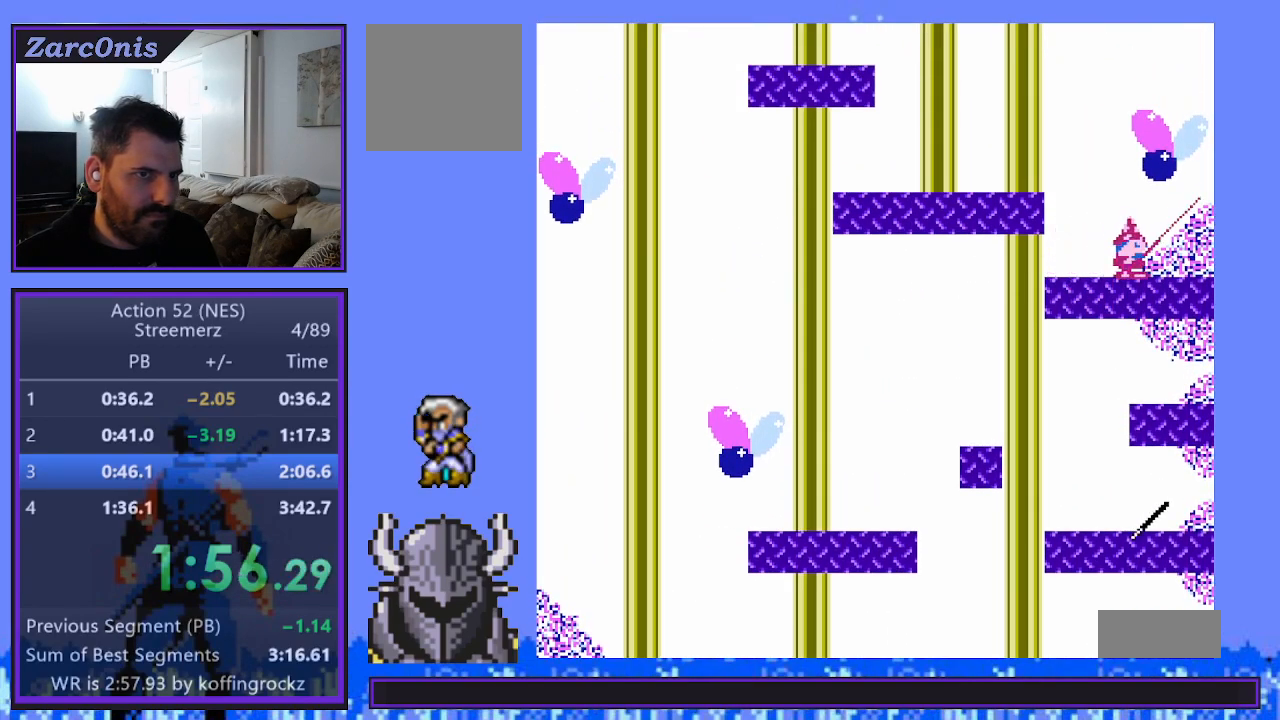
{"buttons": ["B"], "events": [[250, "DPAD_LEFT", "up"], [400, "B", "down"]]}
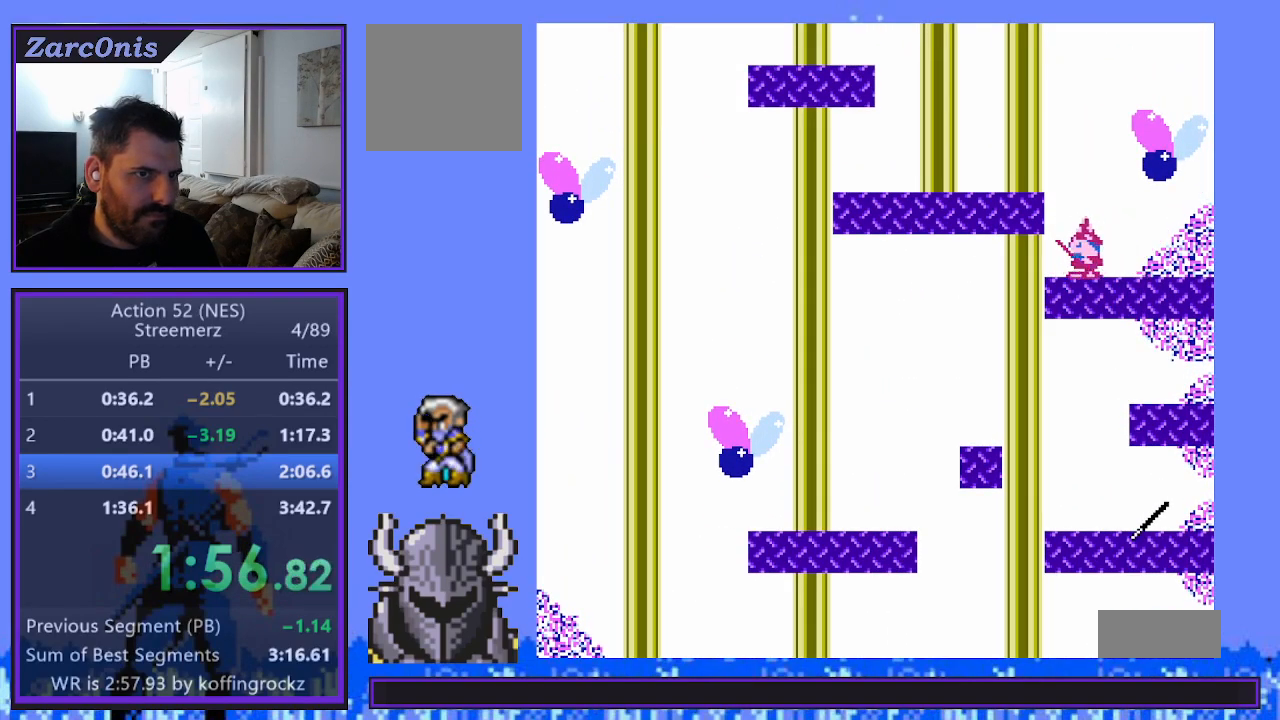
{"buttons": ["B", "DPAD_LEFT"], "events": [[33, "B", "up"], [83, "DPAD_LEFT", "down"], [500, "B", "down"]]}
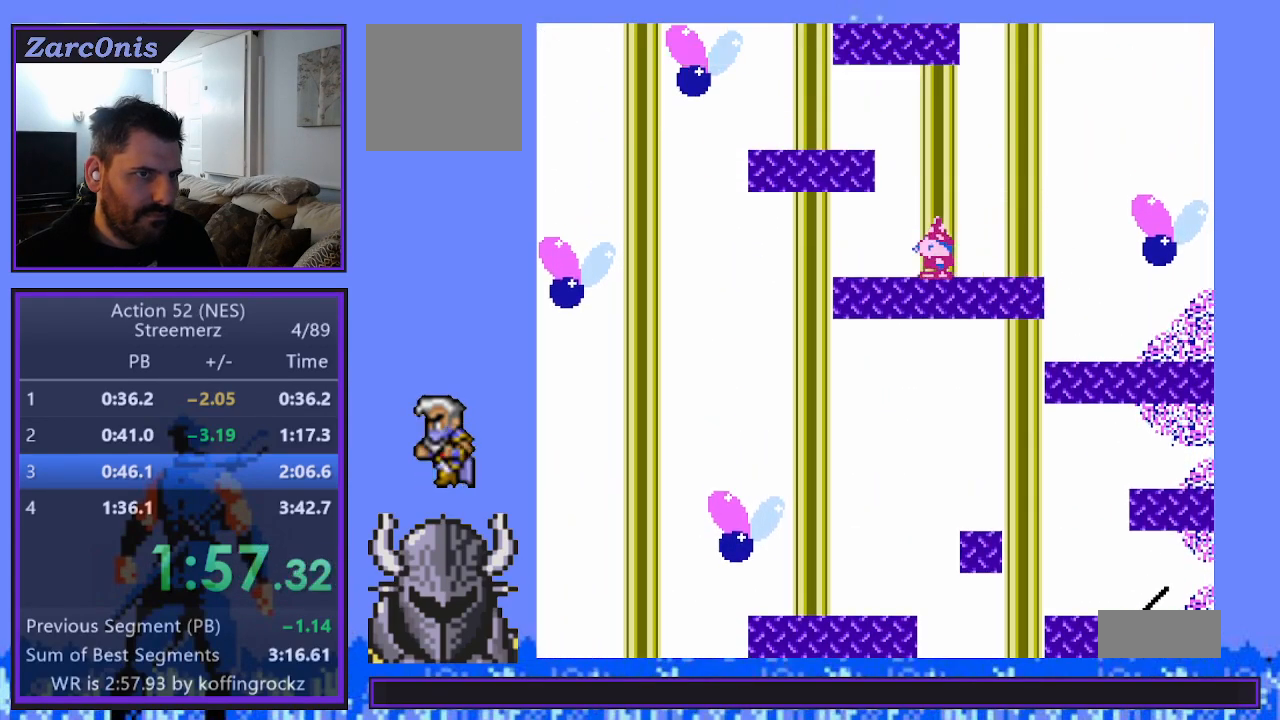
{"buttons": [], "events": [[167, "DPAD_LEFT", "up"], [217, "B", "up"]]}
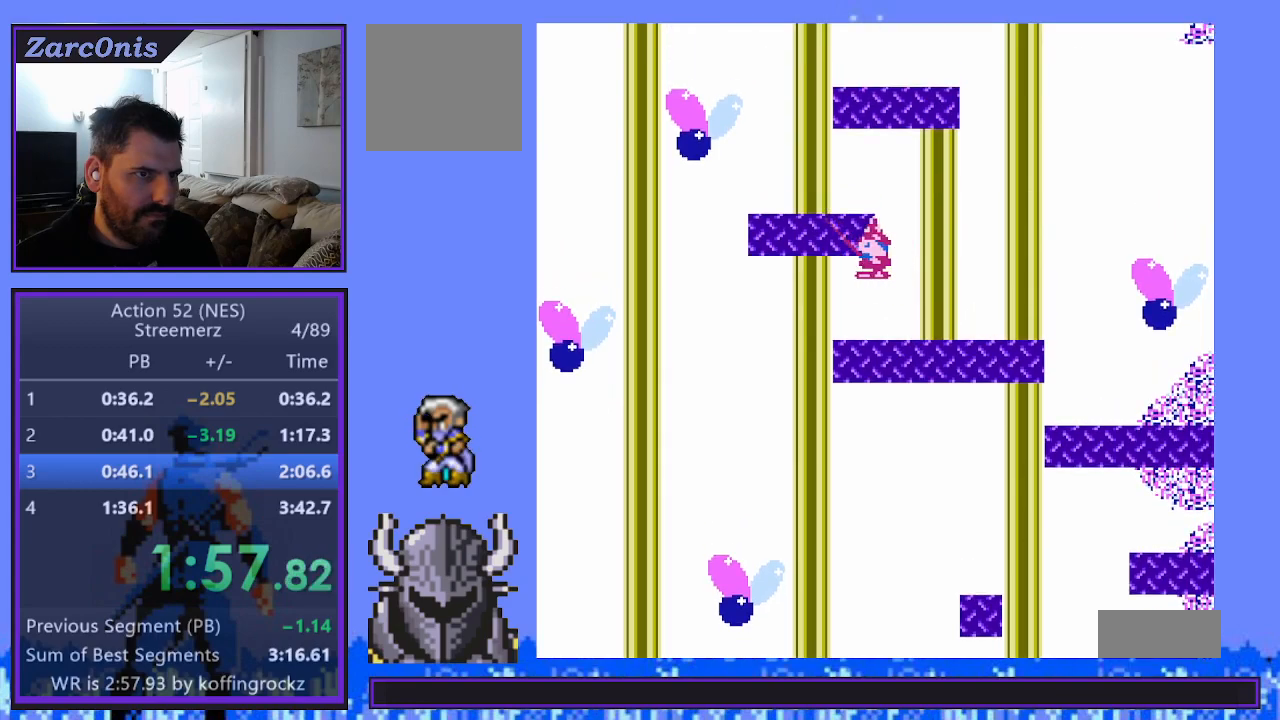
{"buttons": [], "events": [[283, "DPAD_RIGHT", "down"], [317, "B", "down"], [350, "DPAD_RIGHT", "up"], [433, "B", "up"]]}
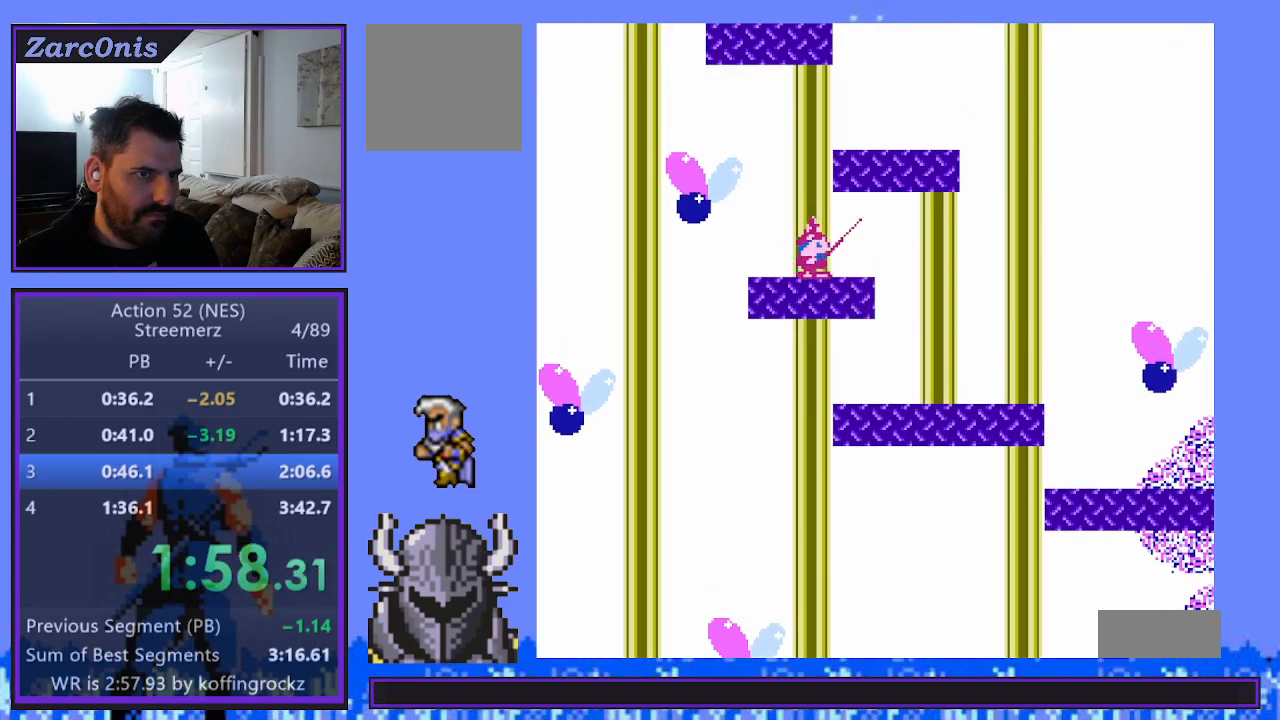
{"buttons": ["DPAD_LEFT"], "events": [[483, "DPAD_LEFT", "down"]]}
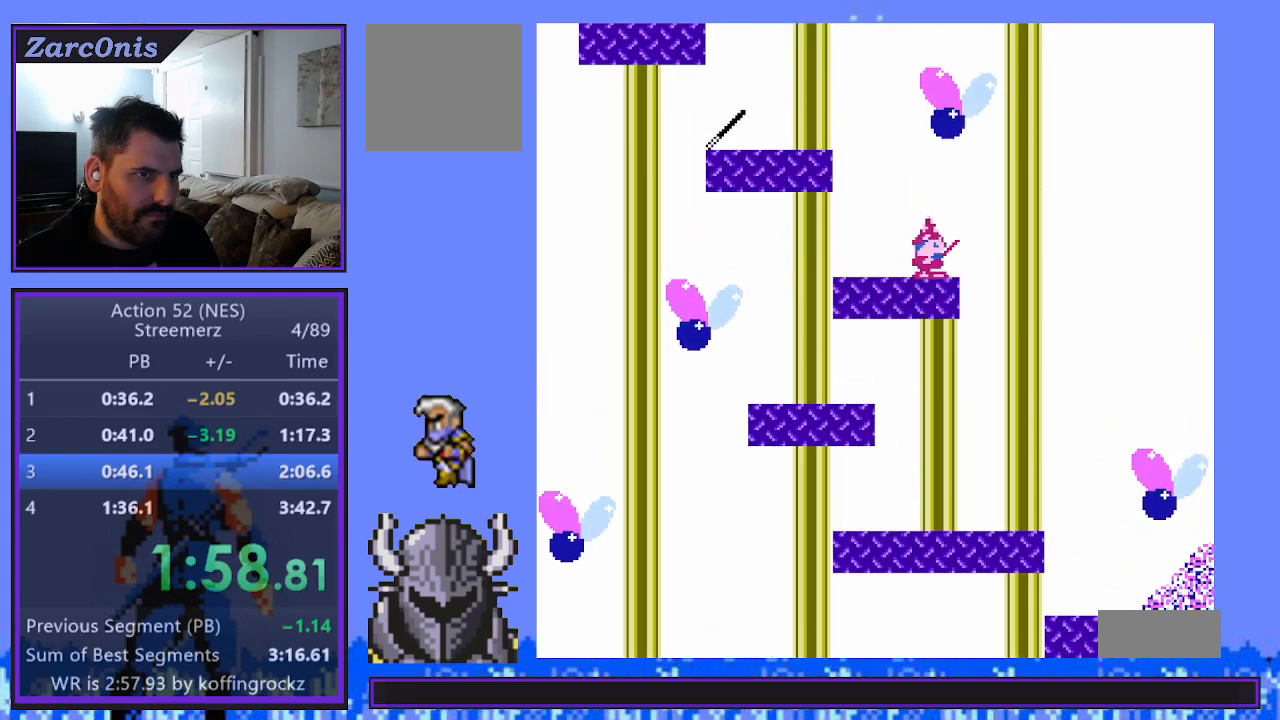
{"buttons": [], "events": [[50, "B", "down"], [100, "DPAD_LEFT", "up"], [150, "B", "up"]]}
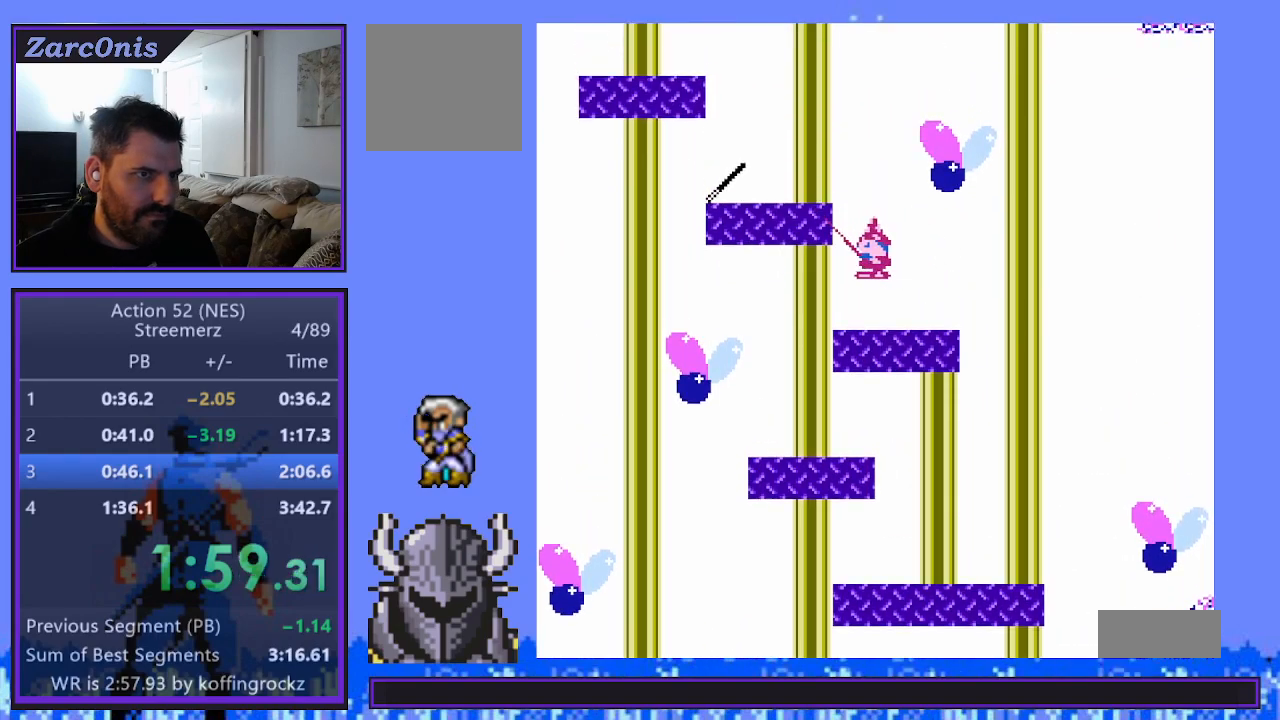
{"buttons": [], "events": [[250, "B", "down"], [383, "B", "up"]]}
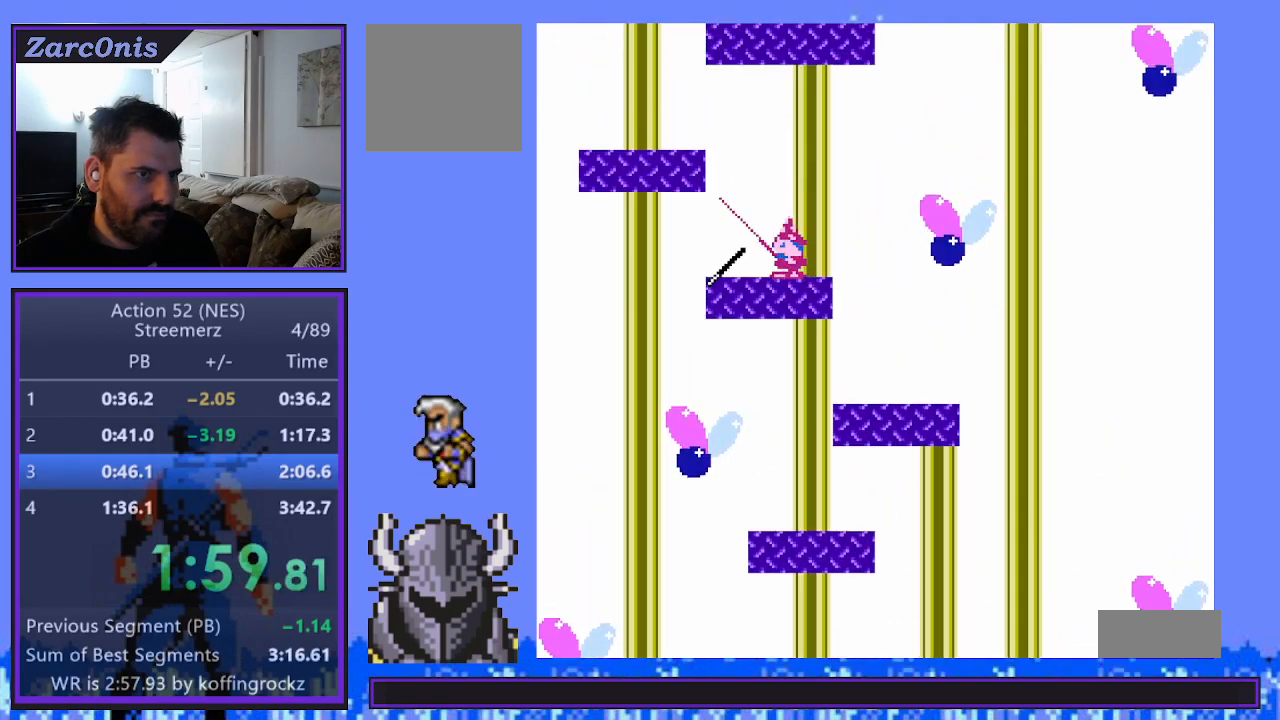
{"buttons": ["B", "DPAD_RIGHT"], "events": [[433, "DPAD_RIGHT", "down"], [500, "B", "down"]]}
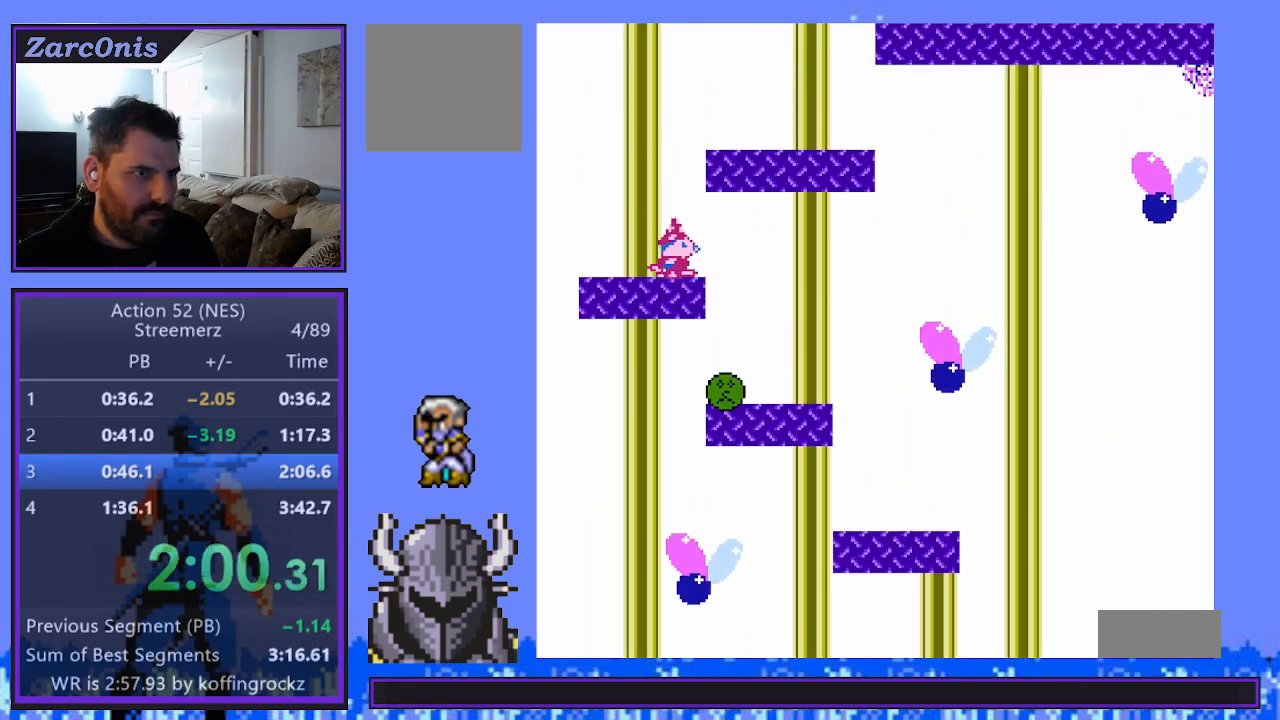
{"buttons": [], "events": [[17, "DPAD_RIGHT", "up"], [117, "B", "up"]]}
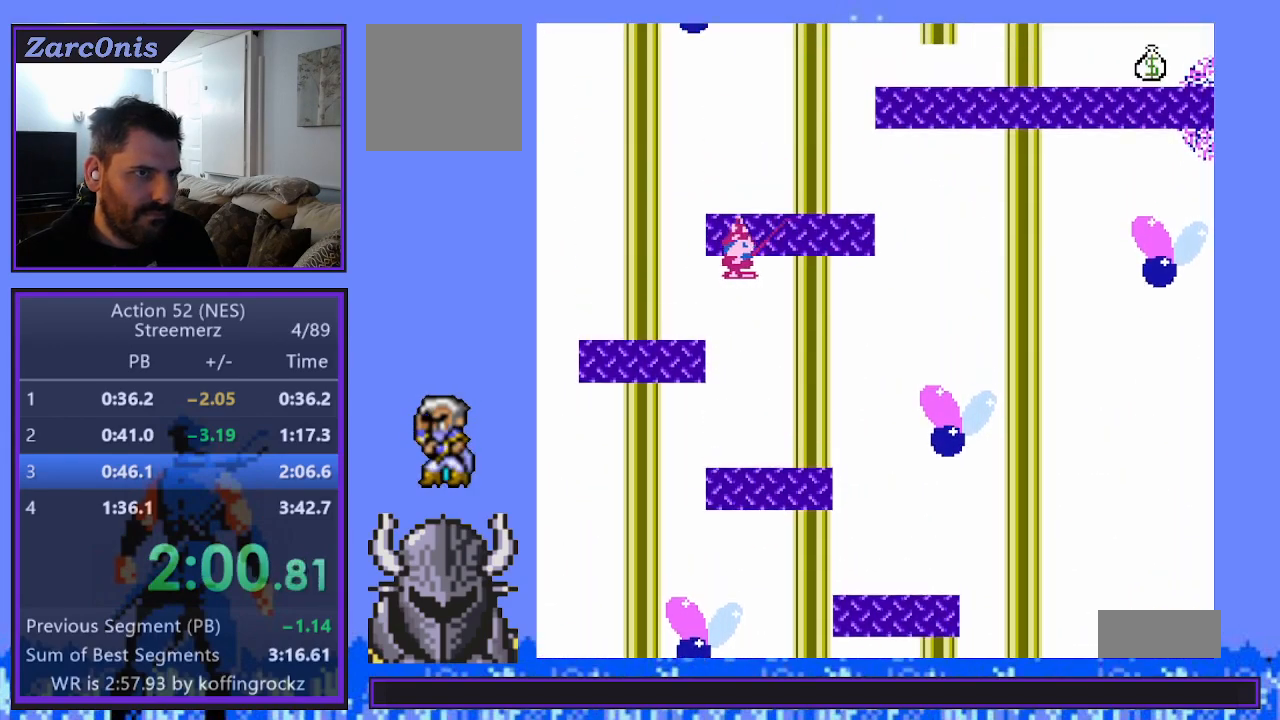
{"buttons": [], "events": [[200, "B", "down"], [333, "B", "up"]]}
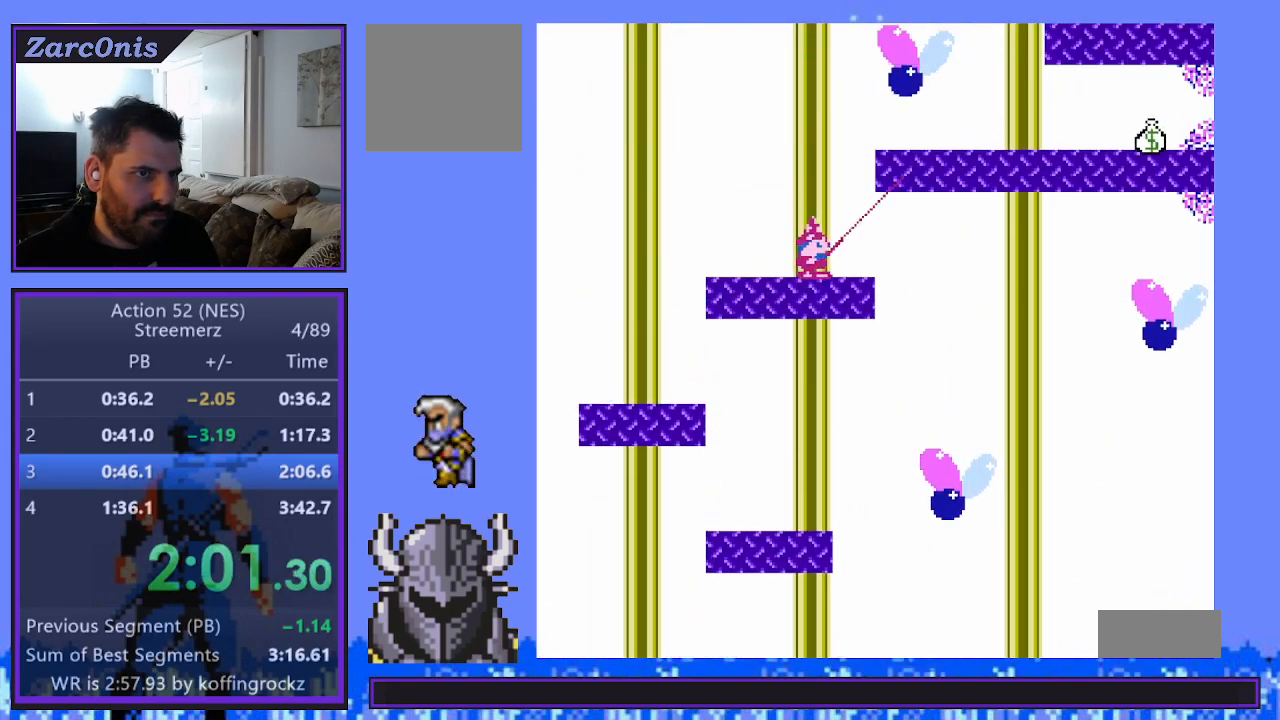
{"buttons": ["B", "DPAD_RIGHT"], "events": [[317, "DPAD_RIGHT", "down"], [450, "B", "down"]]}
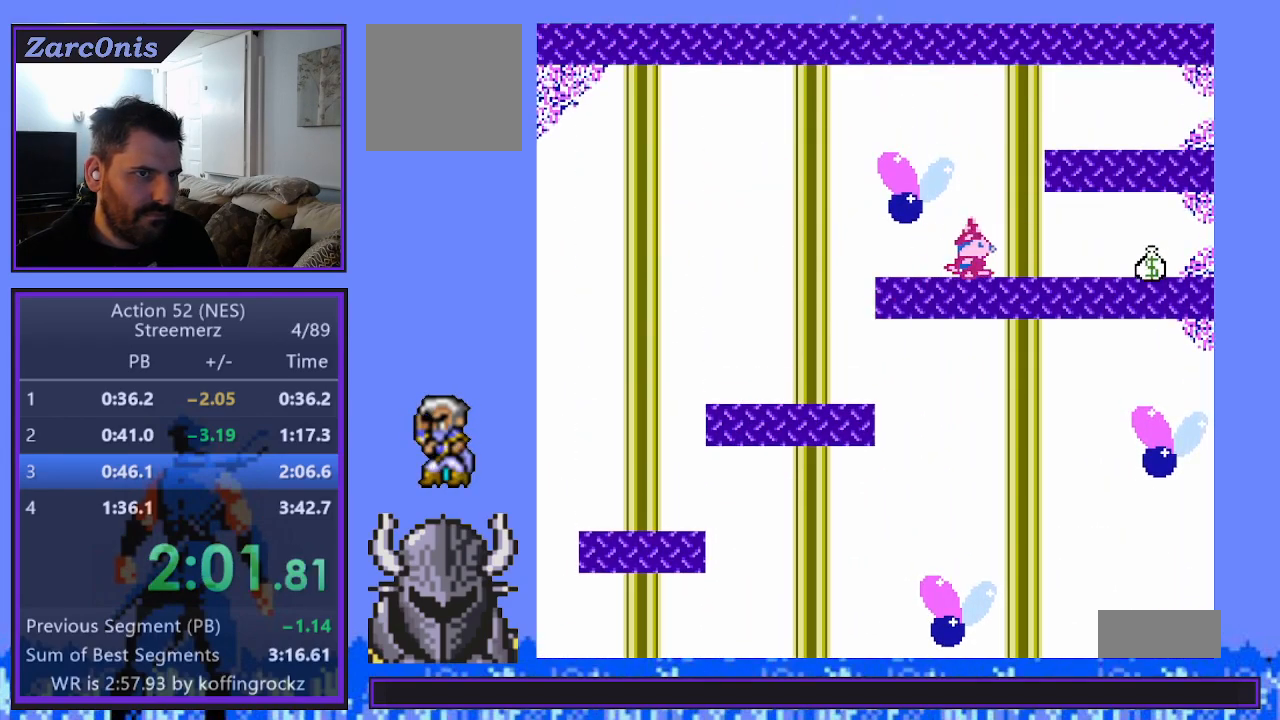
{"buttons": [], "events": [[17, "DPAD_RIGHT", "up"], [117, "B", "up"]]}
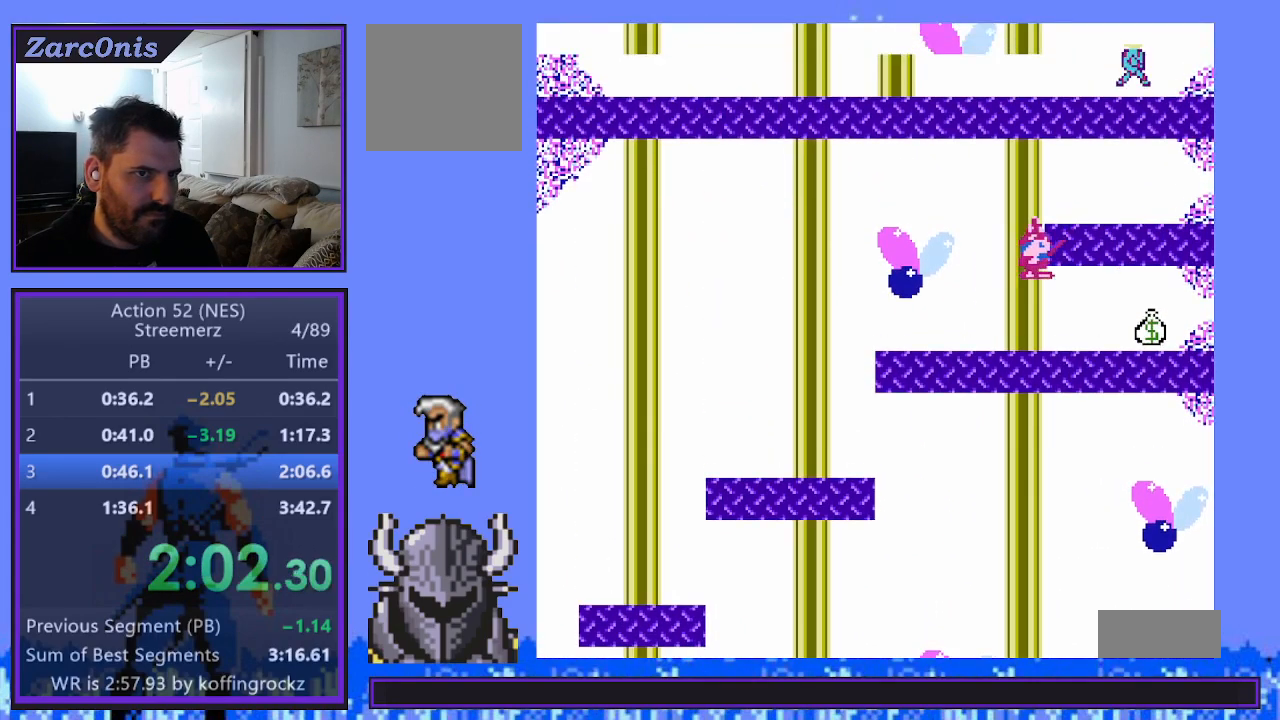
{"buttons": [], "events": [[183, "DPAD_LEFT", "down"], [267, "DPAD_LEFT", "up"]]}
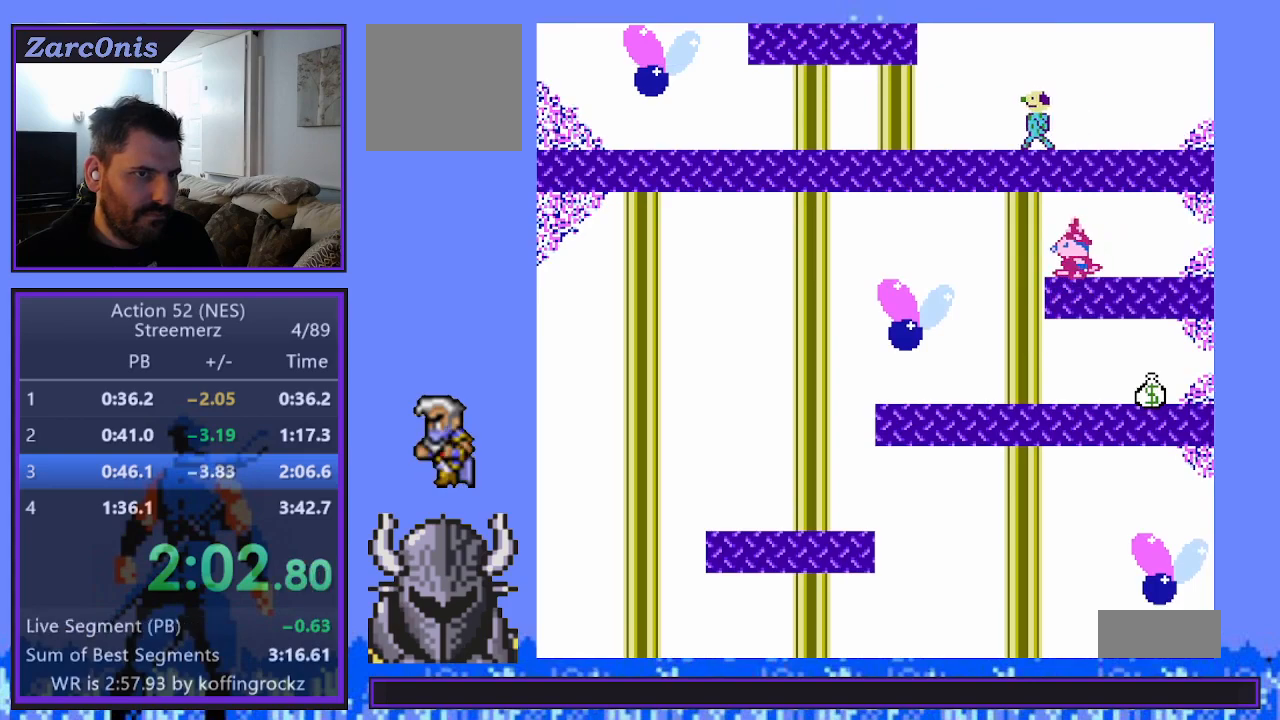
{"buttons": [], "events": [[250, "B", "down"], [450, "B", "up"]]}
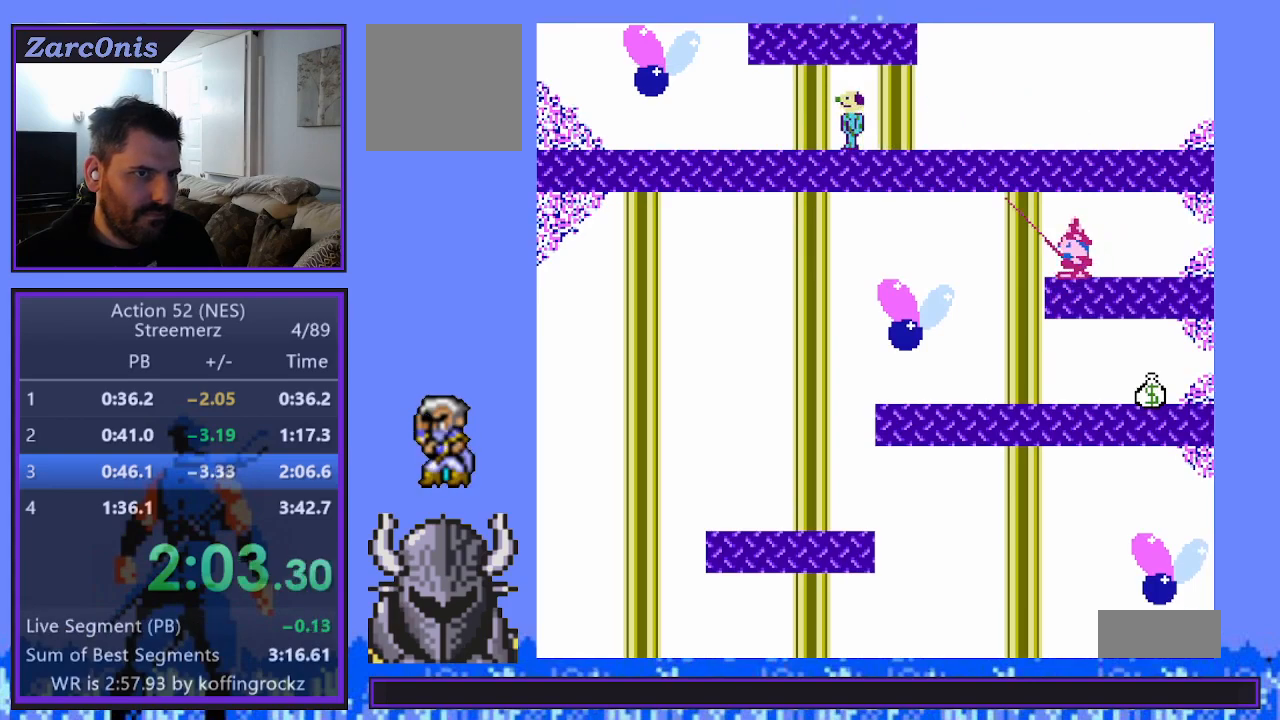
{"buttons": [], "events": [[417, "B", "down"], [500, "B", "up"]]}
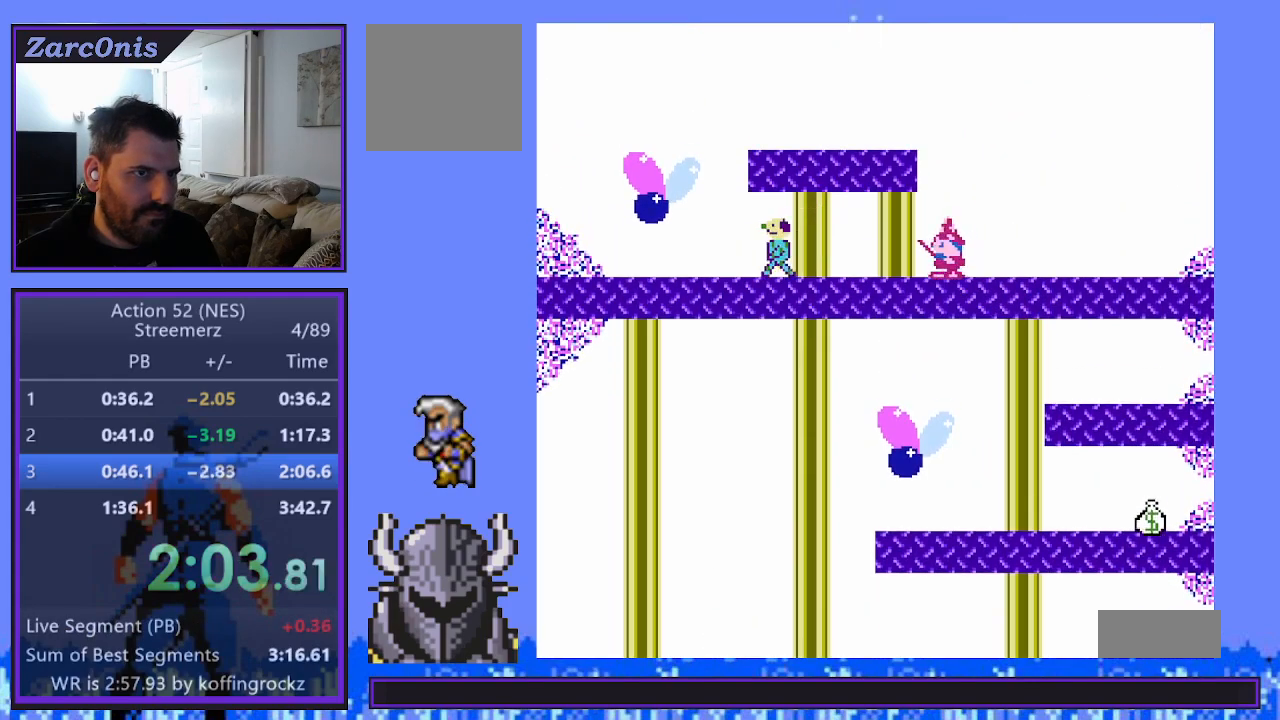
{"buttons": [], "events": [[50, "B", "down"], [167, "B", "up"], [200, "B", "down"], [300, "B", "up"]]}
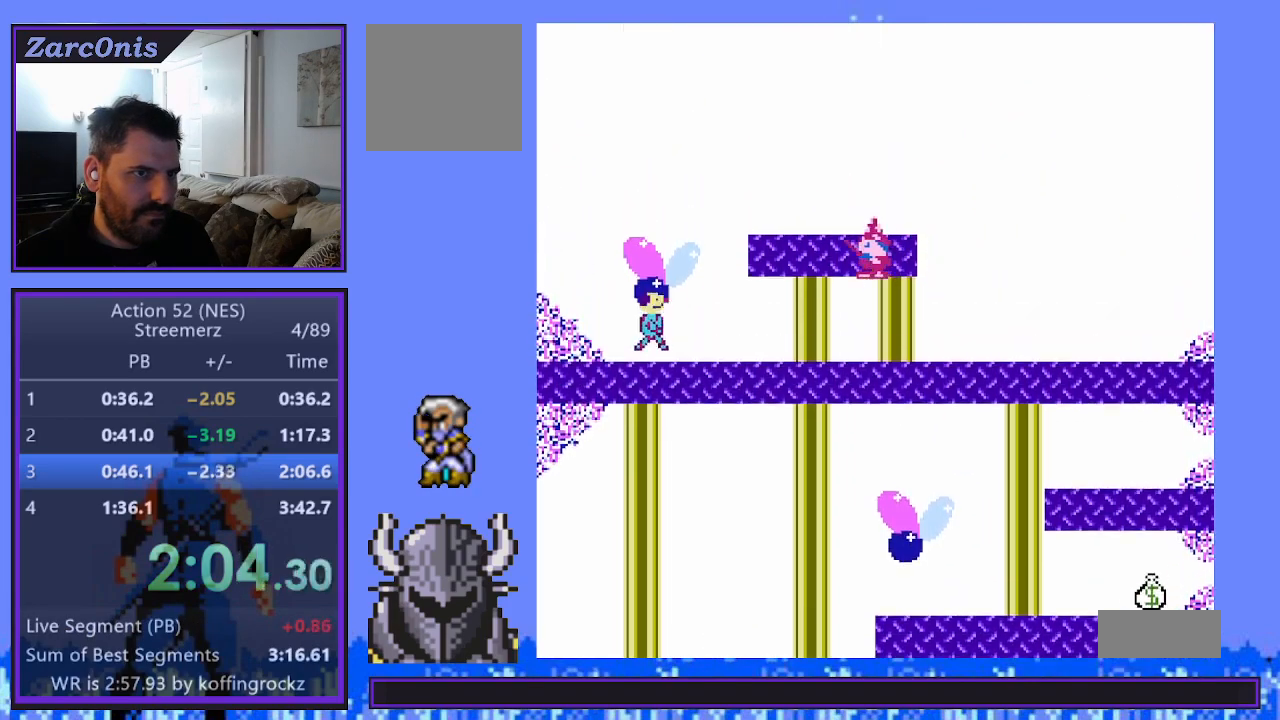
{"buttons": ["DPAD_LEFT"], "events": [[183, "DPAD_RIGHT", "down"], [283, "DPAD_RIGHT", "up"], [317, "DPAD_LEFT", "down"]]}
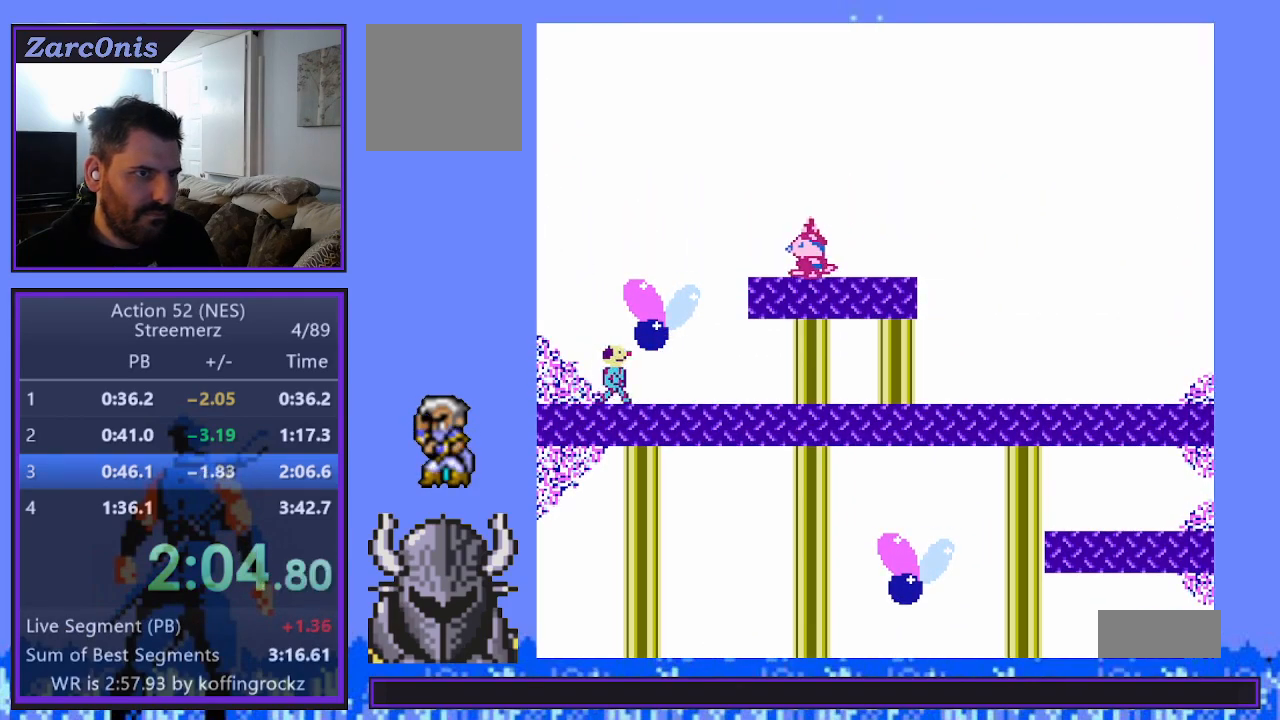
{"buttons": [], "events": [[100, "R2", "down"], [150, "DPAD_LEFT", "up"], [233, "R2", "up"], [300, "START", "down"], [383, "START", "up"], [450, "START", "down"], [500, "START", "up"]]}
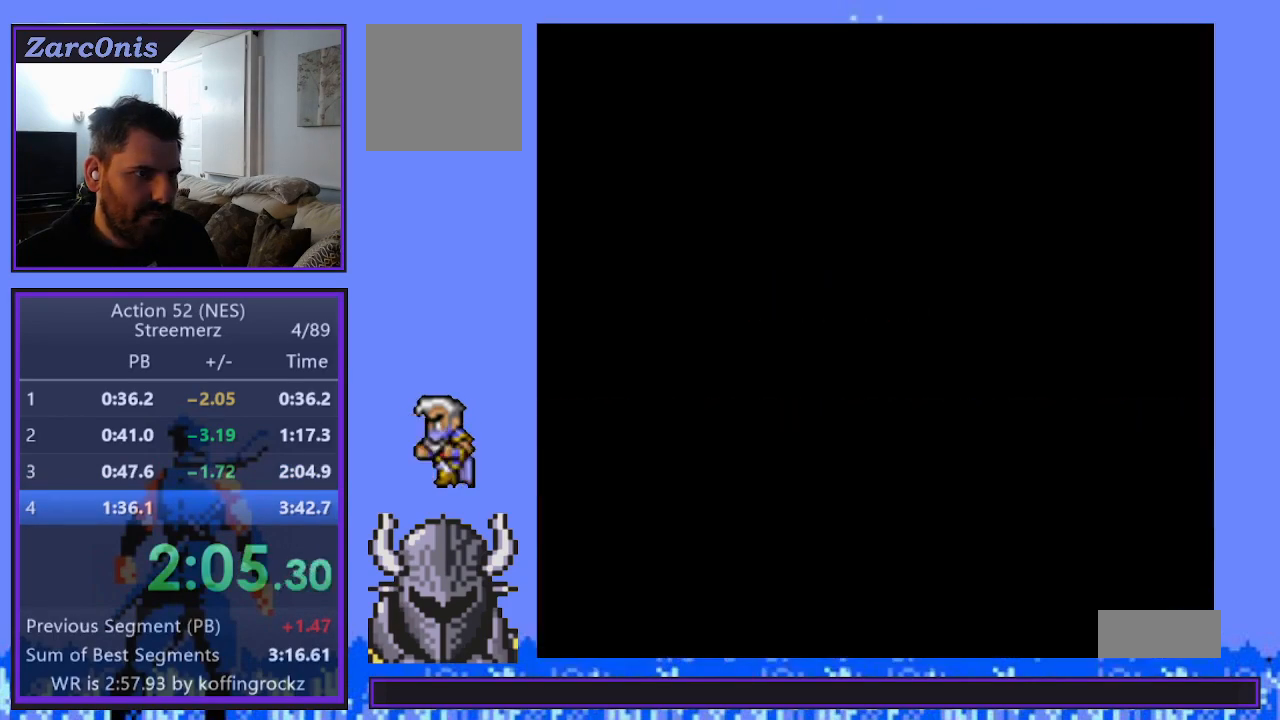
{"buttons": [], "events": [[67, "START", "down"], [167, "START", "up"], [217, "START", "down"], [317, "START", "up"]]}
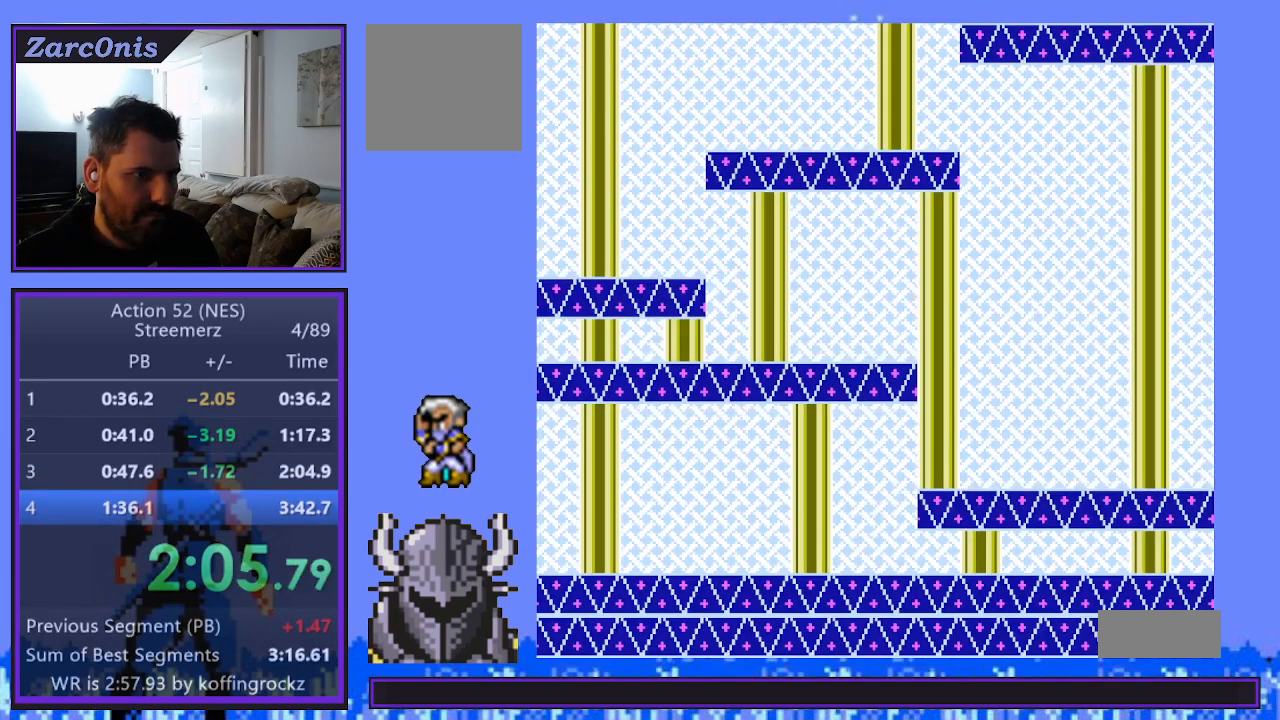
{"buttons": [], "events": [[150, "DPAD_LEFT", "down"], [233, "DPAD_LEFT", "up"], [233, "DPAD_UP", "down"], [250, "DPAD_UP", "up"], [267, "DPAD_RIGHT", "down"], [350, "B", "down"], [467, "DPAD_RIGHT", "up"], [483, "B", "up"]]}
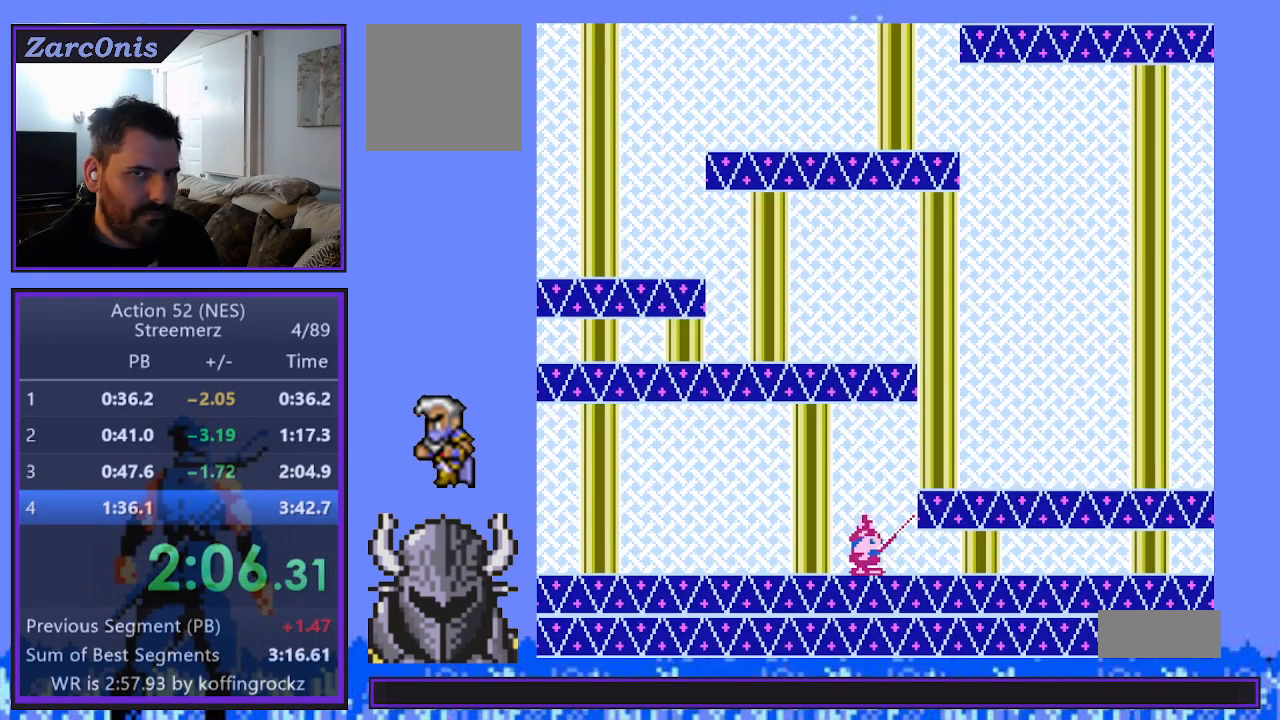
{"buttons": ["B"], "events": [[333, "DPAD_LEFT", "down"], [400, "B", "down"], [417, "DPAD_LEFT", "up"]]}
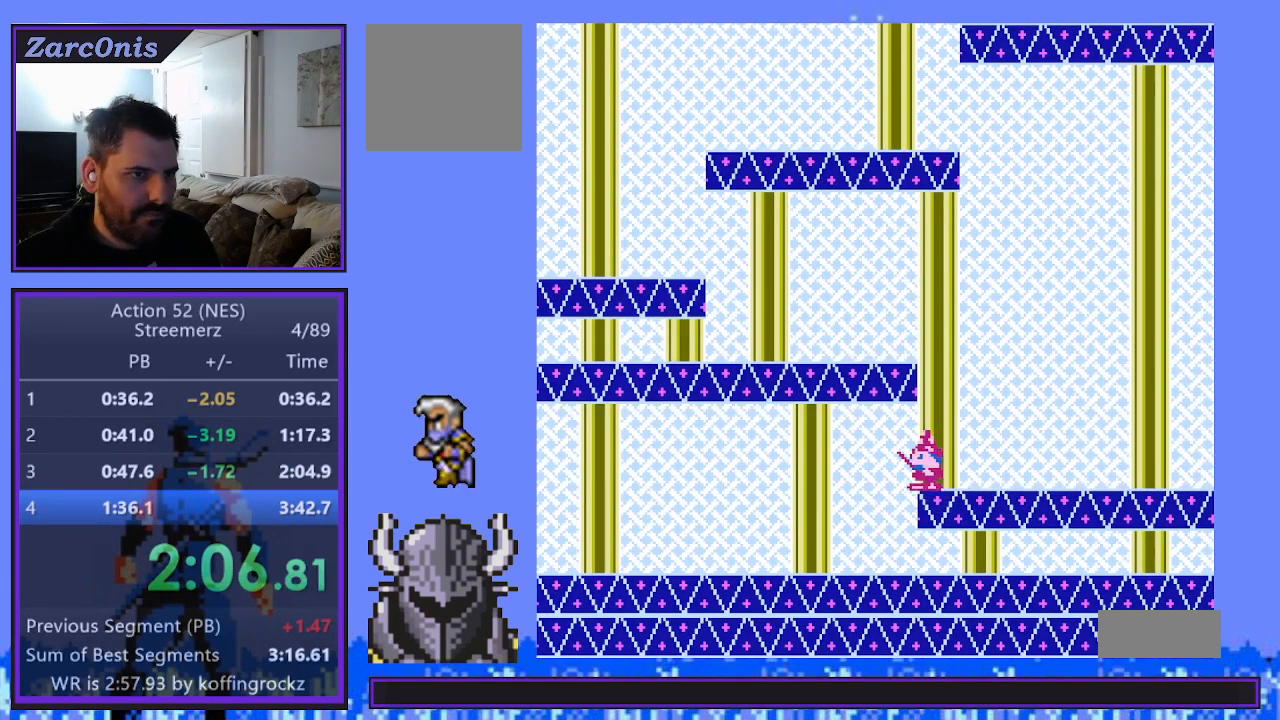
{"buttons": [], "events": [[17, "B", "up"]]}
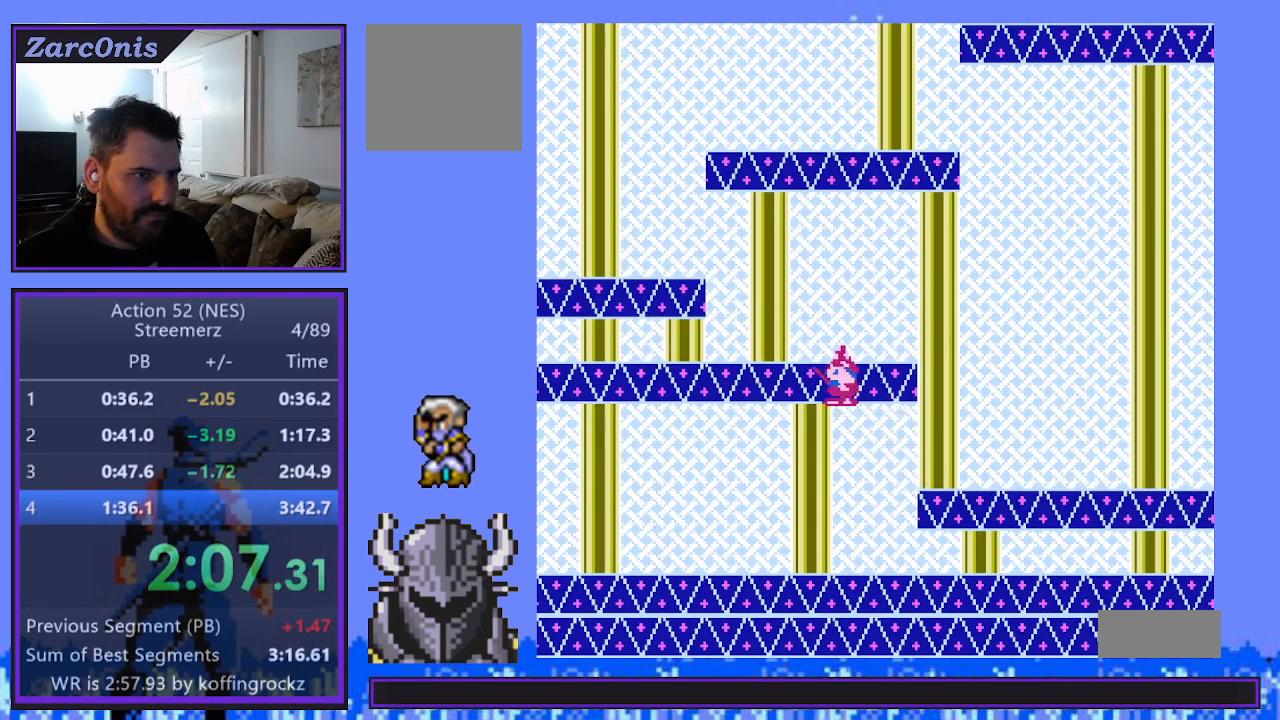
{"buttons": [], "events": [[150, "DPAD_LEFT", "down"], [250, "B", "down"], [350, "DPAD_LEFT", "up"], [400, "B", "up"]]}
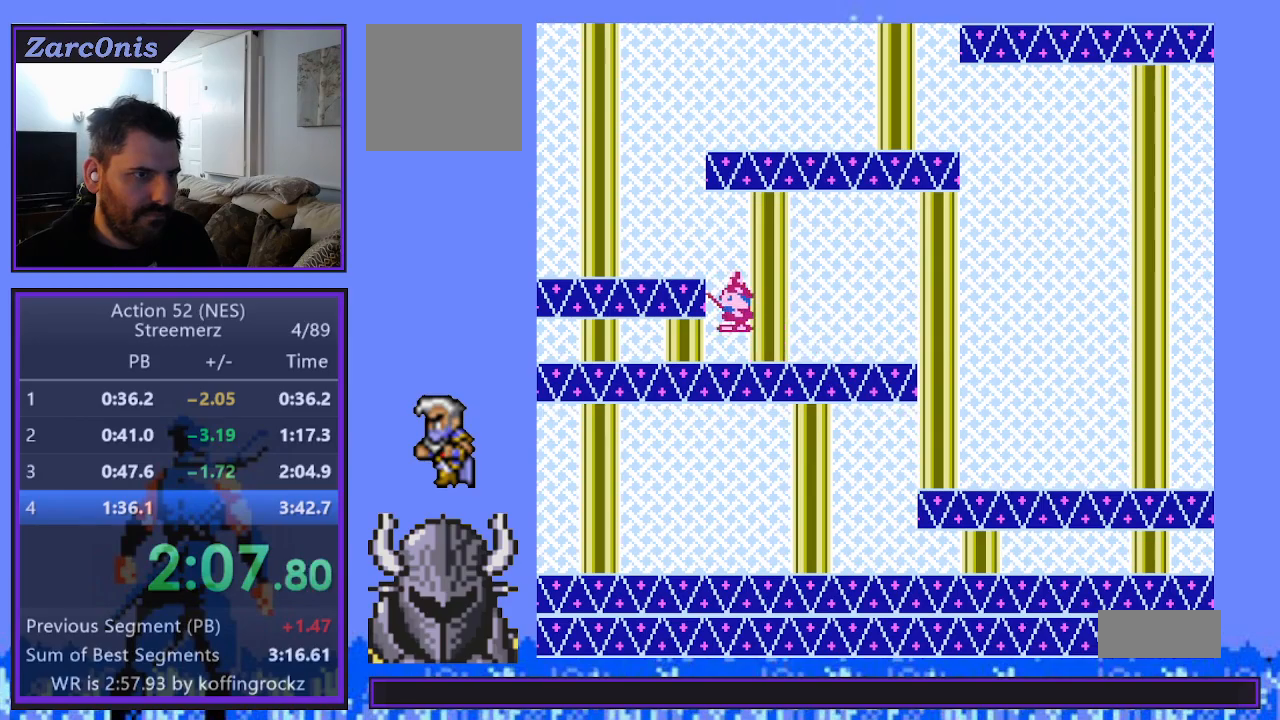
{"buttons": [], "events": [[267, "DPAD_RIGHT", "down"], [317, "B", "down"], [367, "DPAD_RIGHT", "up"], [450, "B", "up"]]}
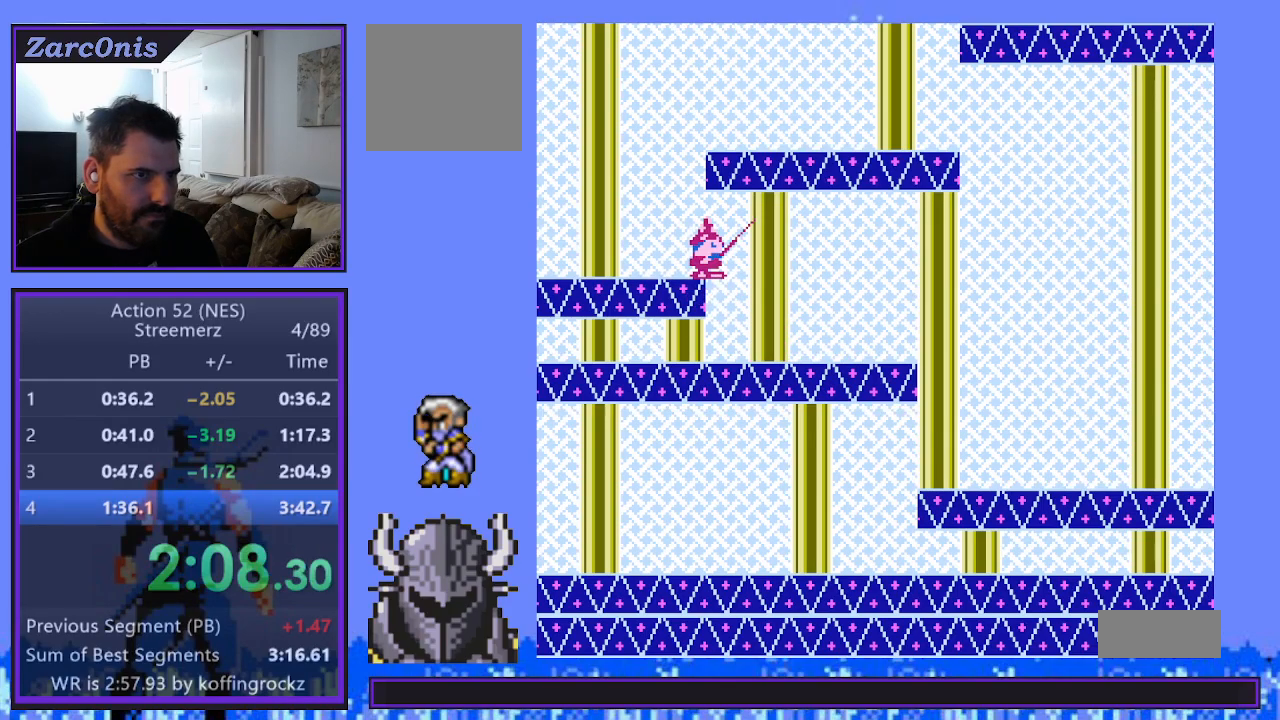
{"buttons": ["DPAD_RIGHT"], "events": [[150, "DPAD_RIGHT", "down"]]}
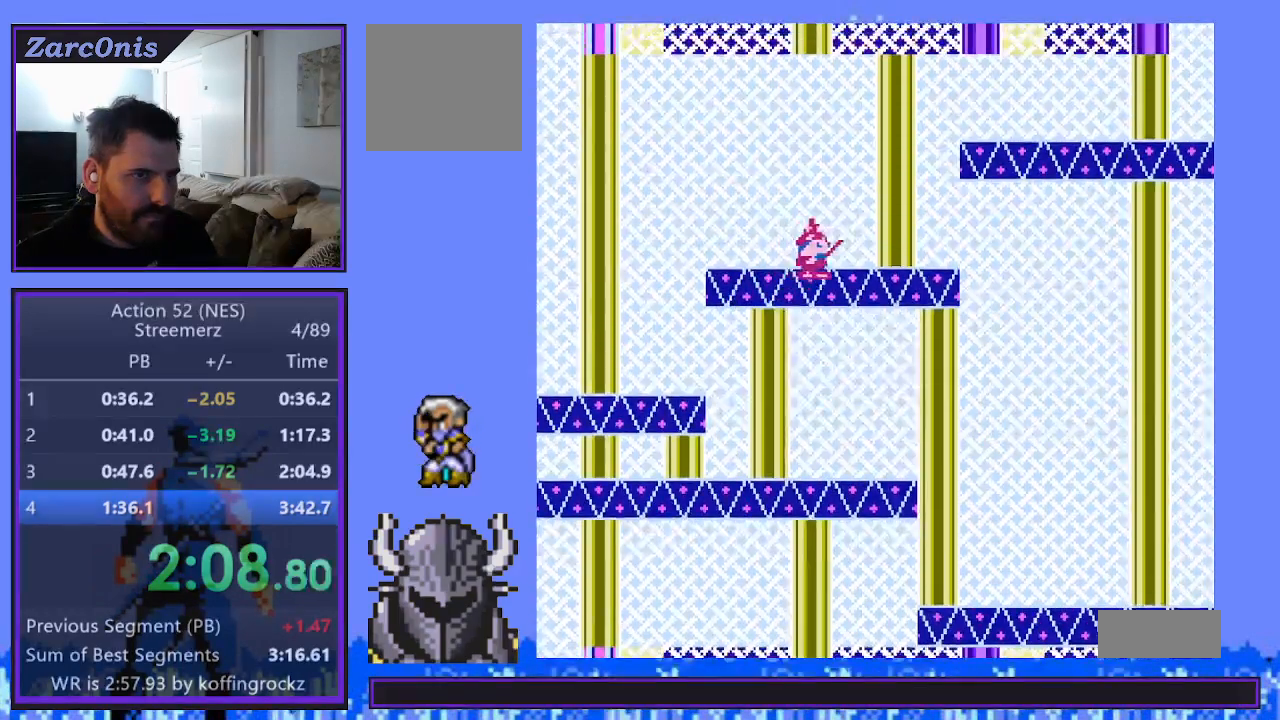
{"buttons": ["DPAD_RIGHT"], "events": [[200, "B", "down"], [367, "B", "up"]]}
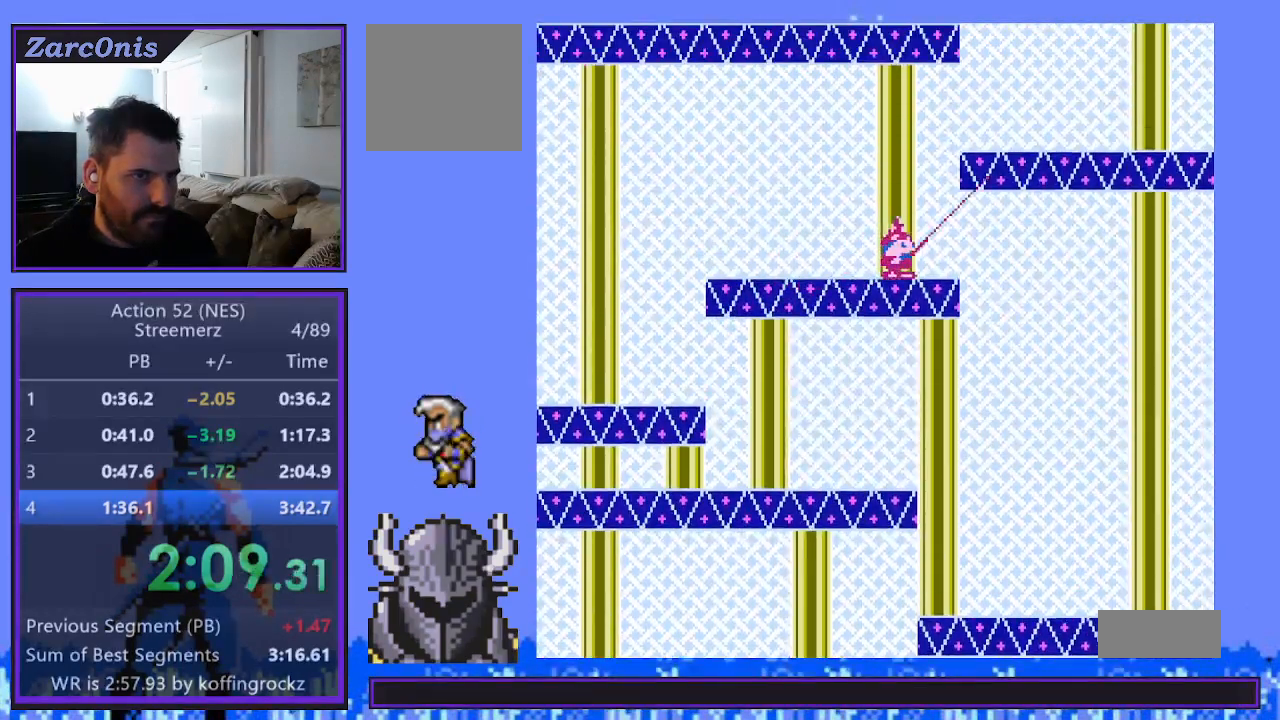
{"buttons": ["B", "DPAD_LEFT"], "events": [[267, "DPAD_RIGHT", "up"], [383, "DPAD_LEFT", "down"], [433, "B", "down"]]}
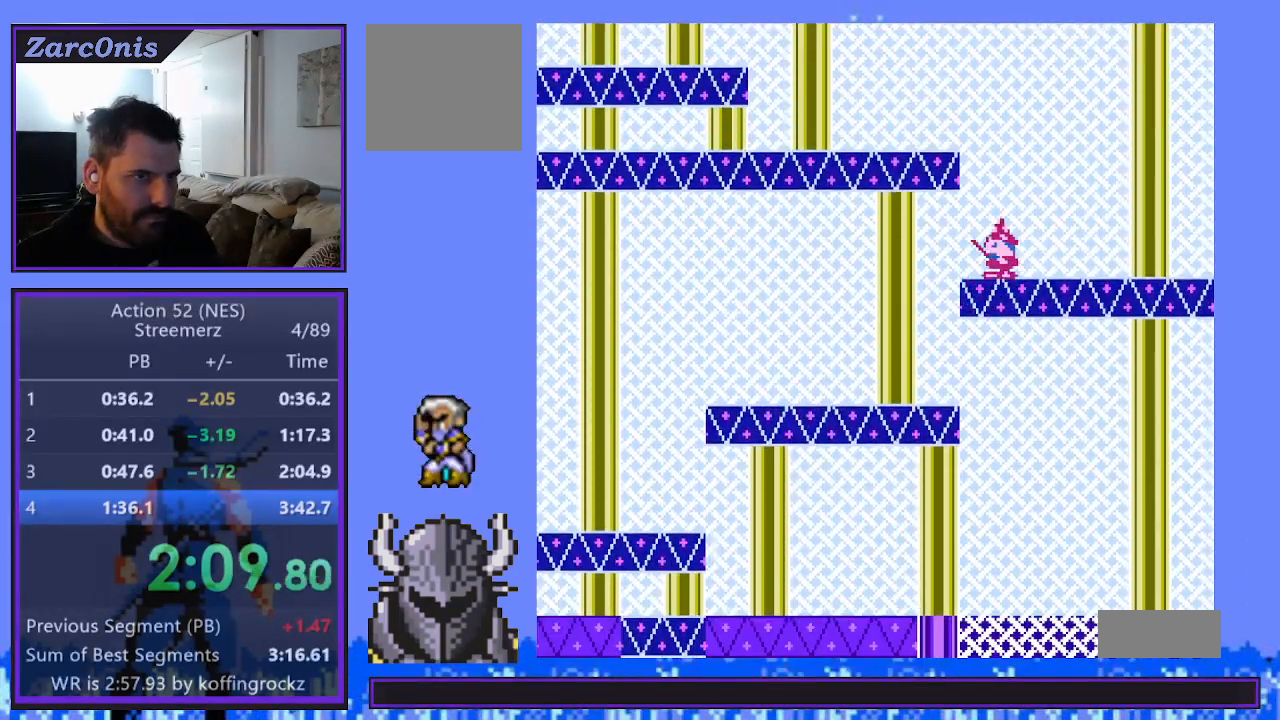
{"buttons": ["DPAD_LEFT"], "events": [[50, "B", "up"], [67, "DPAD_LEFT", "up"], [250, "DPAD_LEFT", "down"]]}